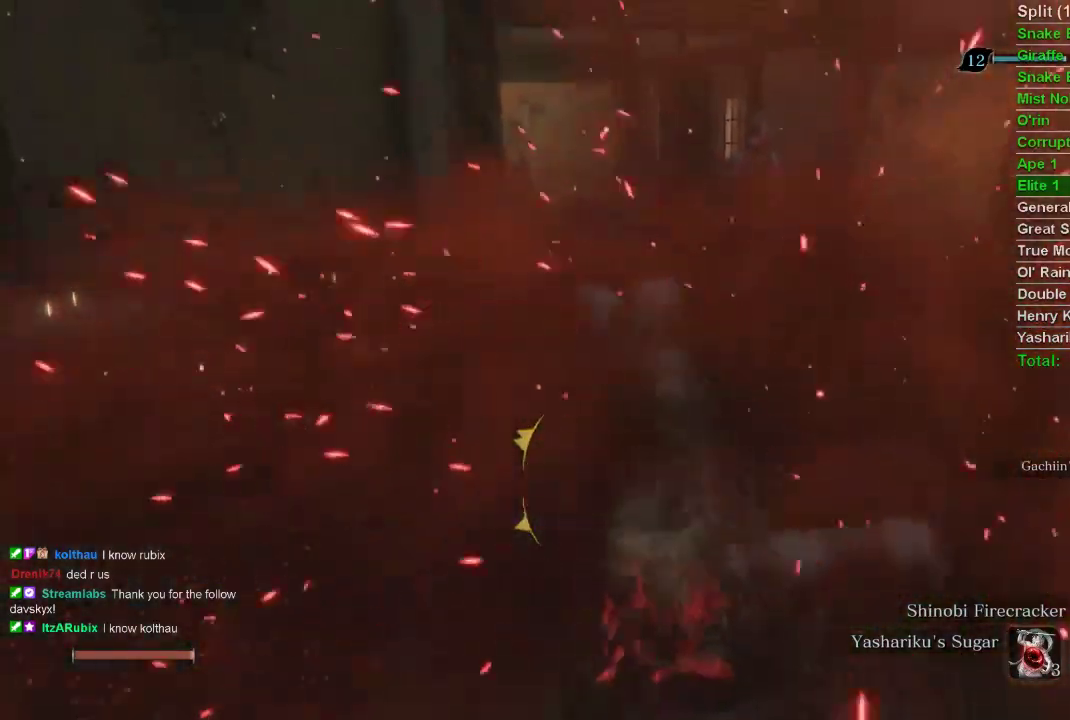
Gameplay with a controller (PlayStation layout); each line is a JSON object with the inputs held at the frame after it. "events" lists button and stick changes between this image and that frame as [ms after this image, input, new state], when the widget could be followed in between.
{"buttons": ["CIRCLE"], "left_stick": "up", "right_stick": "center", "events": [[167, "left_stick", "up"], [483, "CIRCLE", "down"]]}
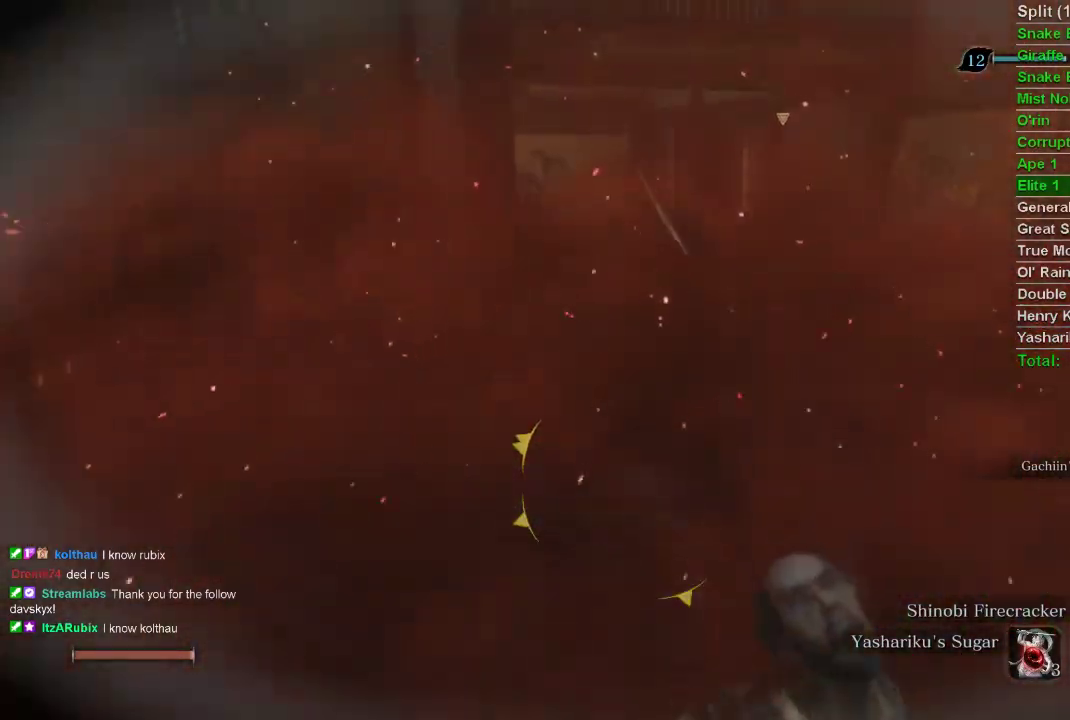
{"buttons": ["CIRCLE"], "left_stick": "up", "right_stick": "center", "events": []}
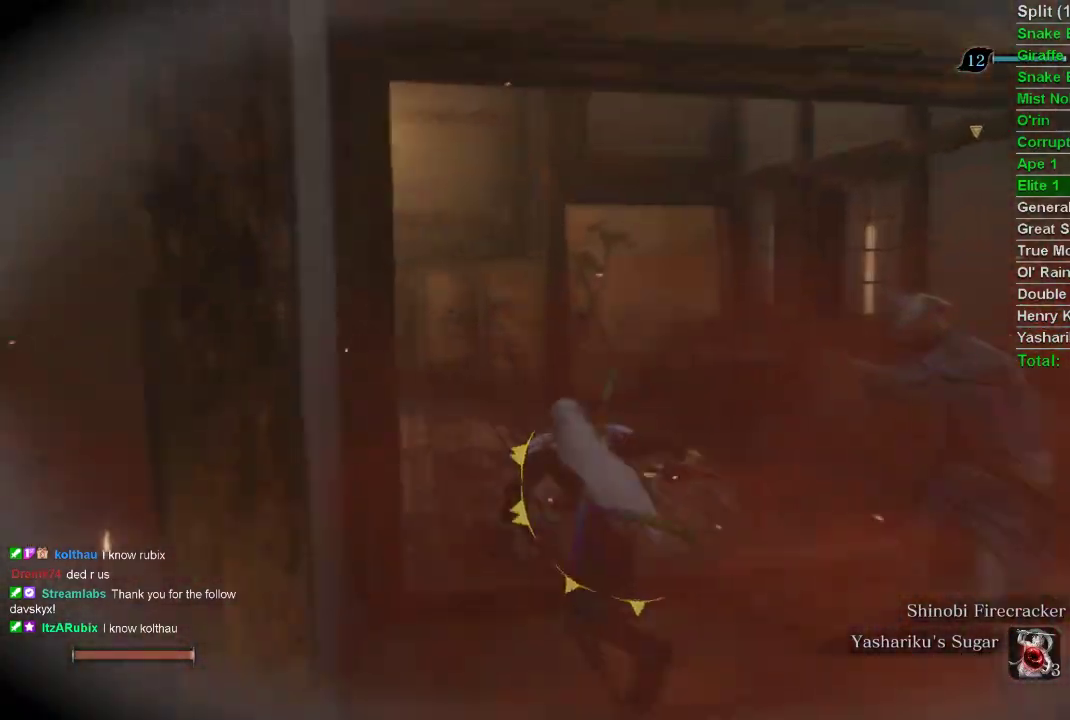
{"buttons": ["CIRCLE"], "left_stick": "up-left", "right_stick": "left", "events": [[133, "right_stick", "left"], [483, "left_stick", "up-left"]]}
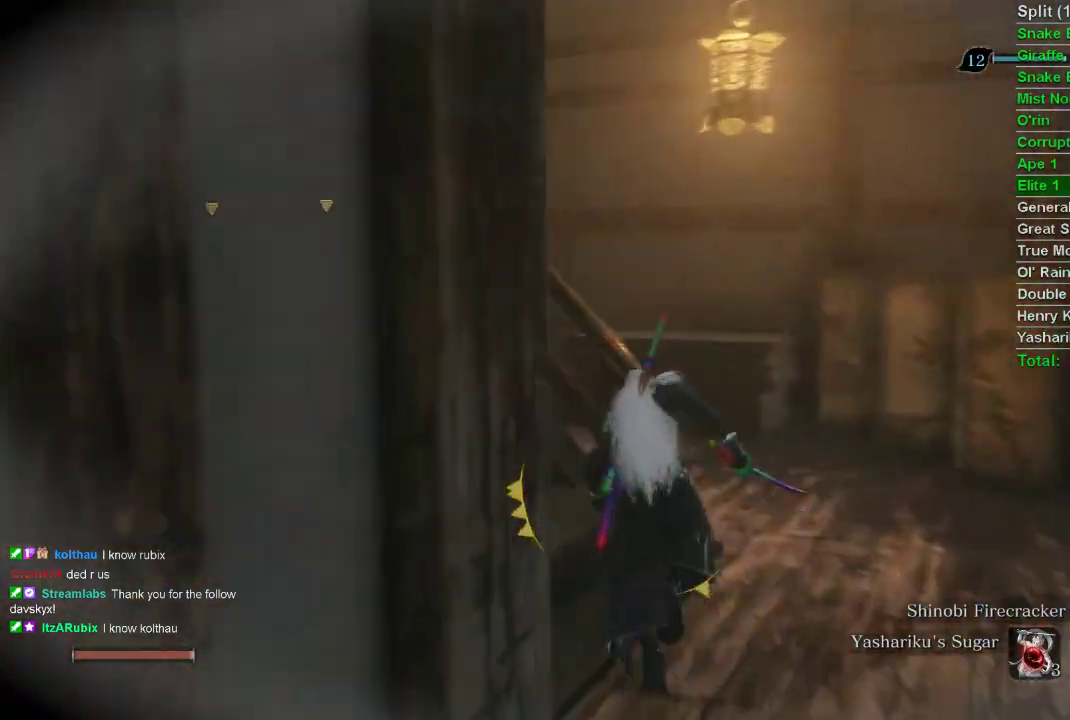
{"buttons": ["CIRCLE"], "left_stick": "up", "right_stick": "left", "events": [[483, "left_stick", "up"]]}
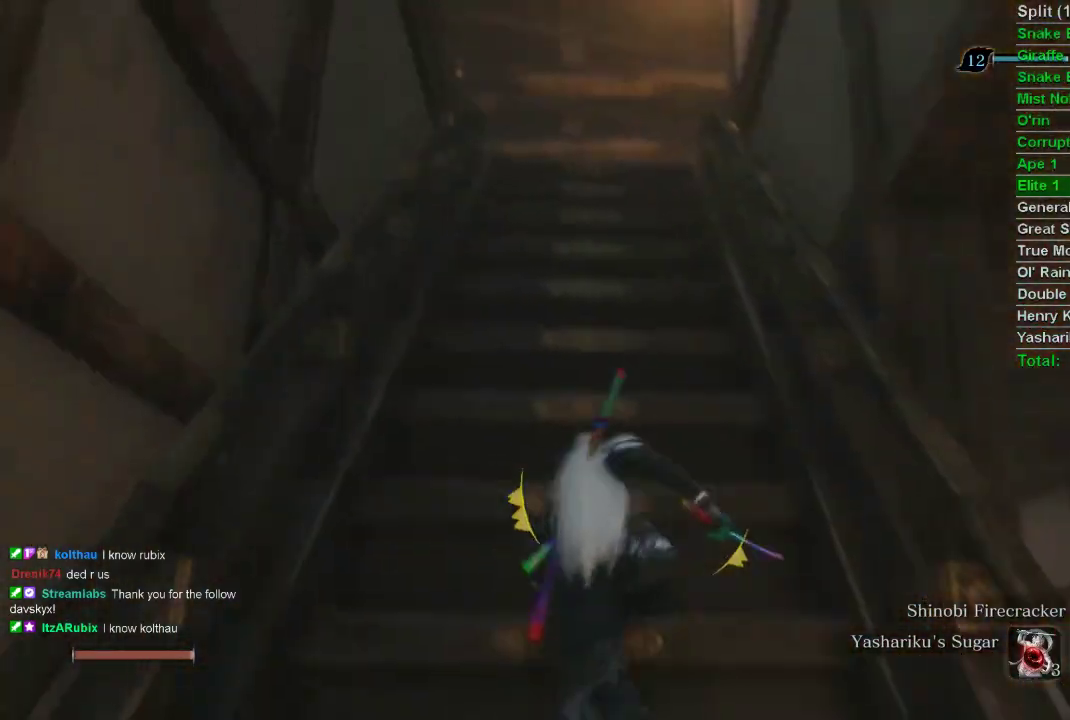
{"buttons": ["CIRCLE"], "left_stick": "up", "right_stick": "center", "events": [[17, "right_stick", "center"]]}
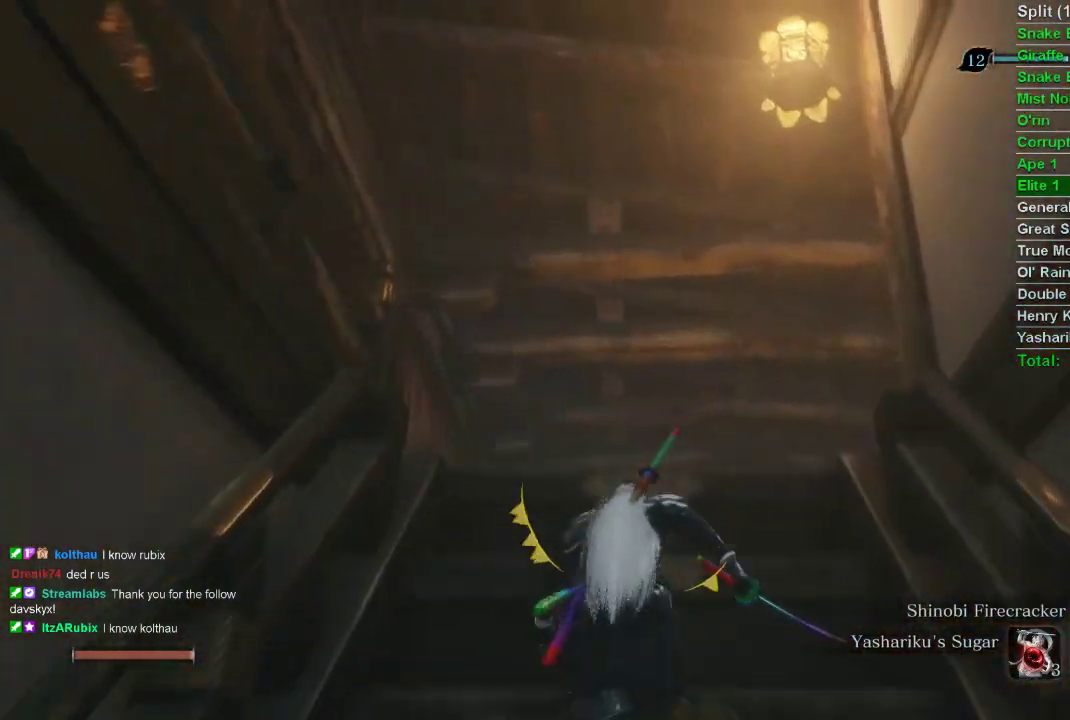
{"buttons": ["CIRCLE"], "left_stick": "up-left", "right_stick": "up-left", "events": [[50, "right_stick", "up-left"], [183, "left_stick", "up-left"]]}
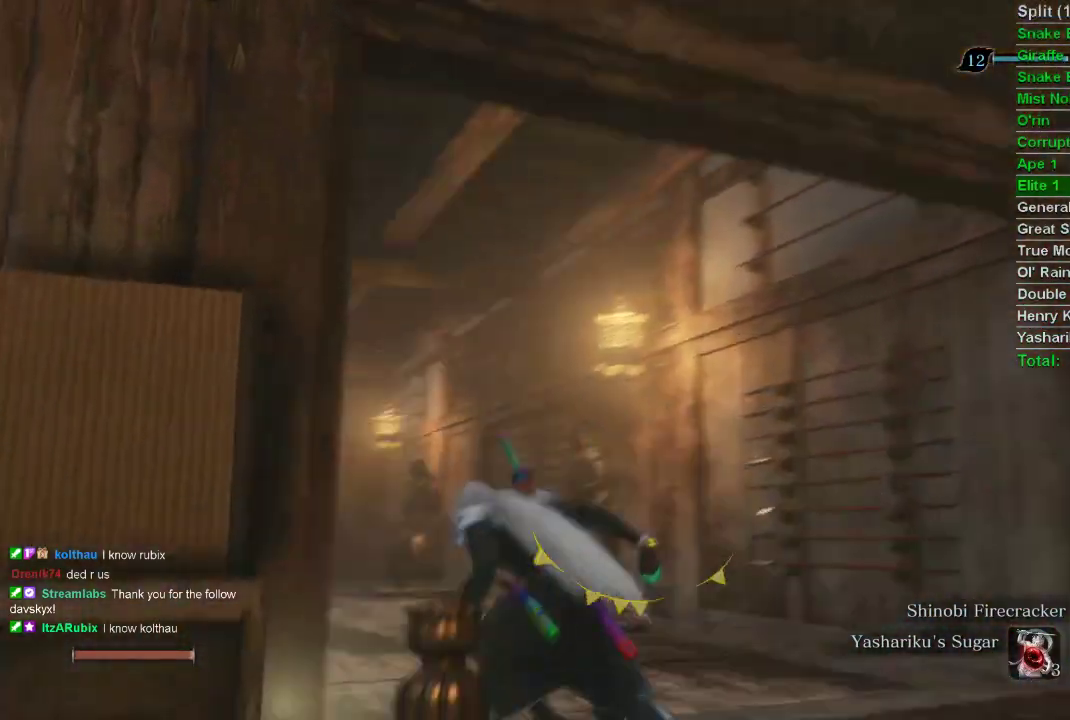
{"buttons": ["CIRCLE"], "left_stick": "up", "right_stick": "up-left", "events": [[350, "left_stick", "up"]]}
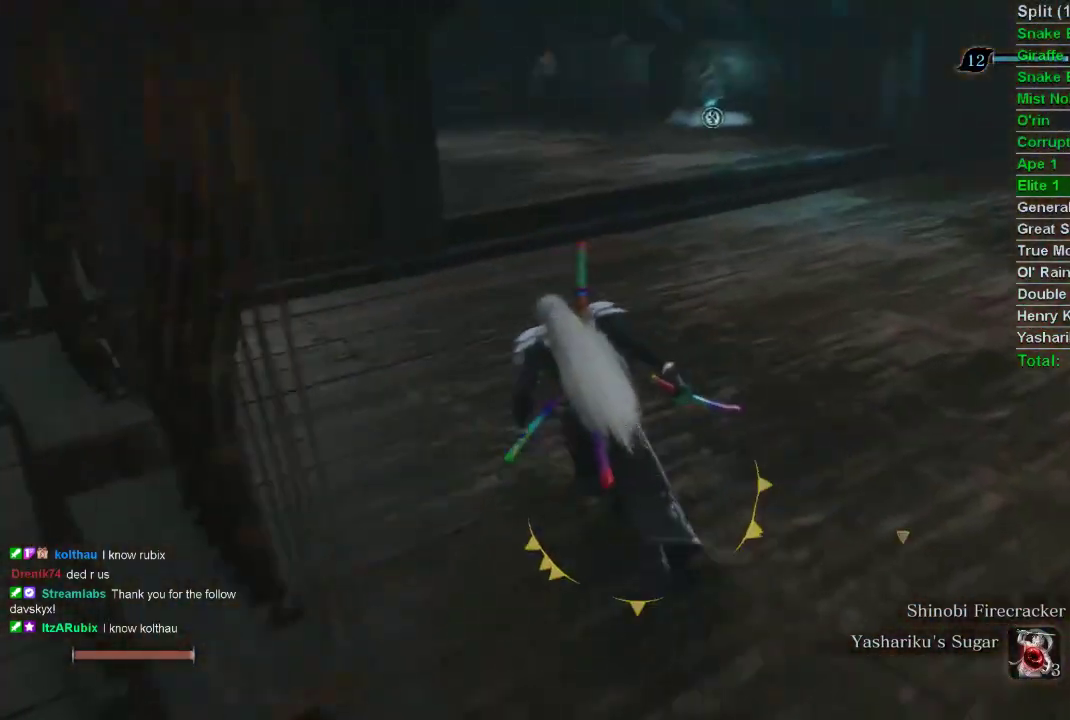
{"buttons": ["CIRCLE"], "left_stick": "up", "right_stick": "up-right", "events": [[33, "right_stick", "center"], [467, "right_stick", "up-right"]]}
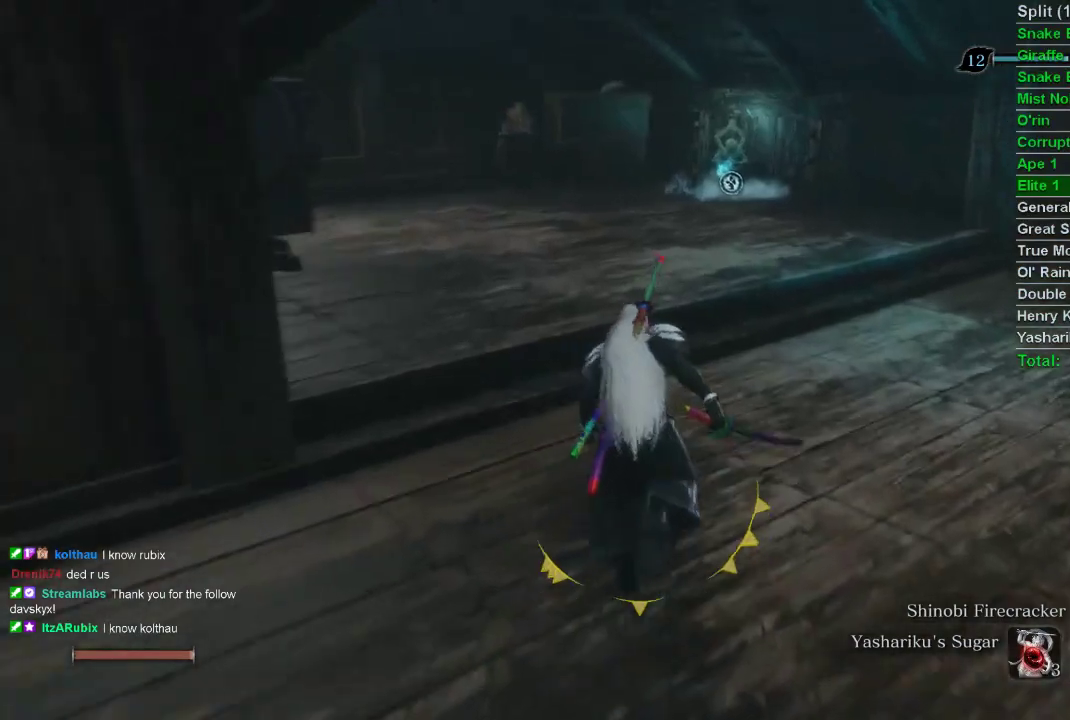
{"buttons": ["CIRCLE"], "left_stick": "up", "right_stick": "center", "events": [[100, "right_stick", "center"]]}
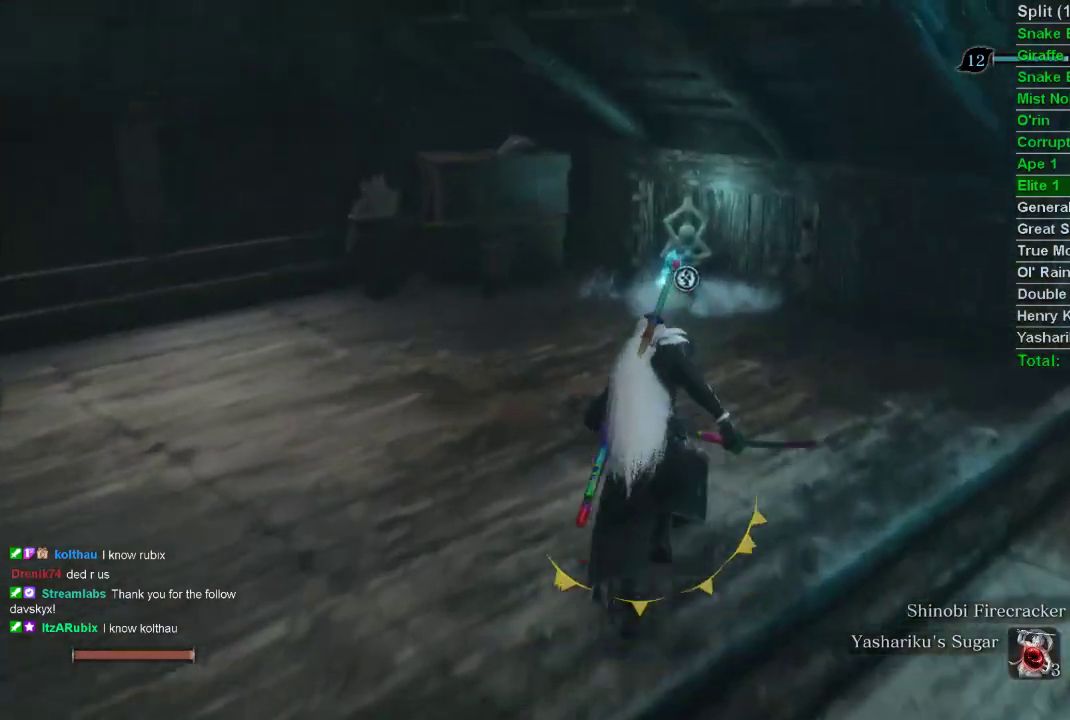
{"buttons": ["SQUARE"], "left_stick": "up", "right_stick": "center", "events": [[333, "CIRCLE", "up"], [333, "SQUARE", "down"], [417, "SQUARE", "up"], [450, "SQUARE", "down"]]}
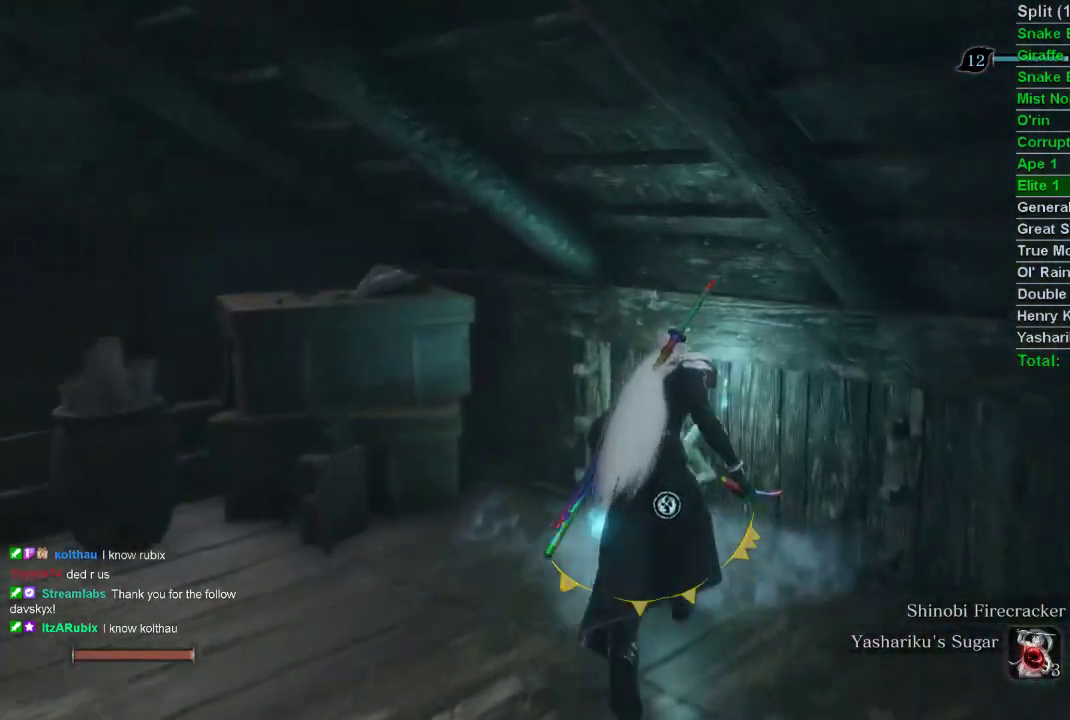
{"buttons": [], "left_stick": "center", "right_stick": "right", "events": [[33, "SQUARE", "up"], [117, "left_stick", "center"], [333, "right_stick", "right"]]}
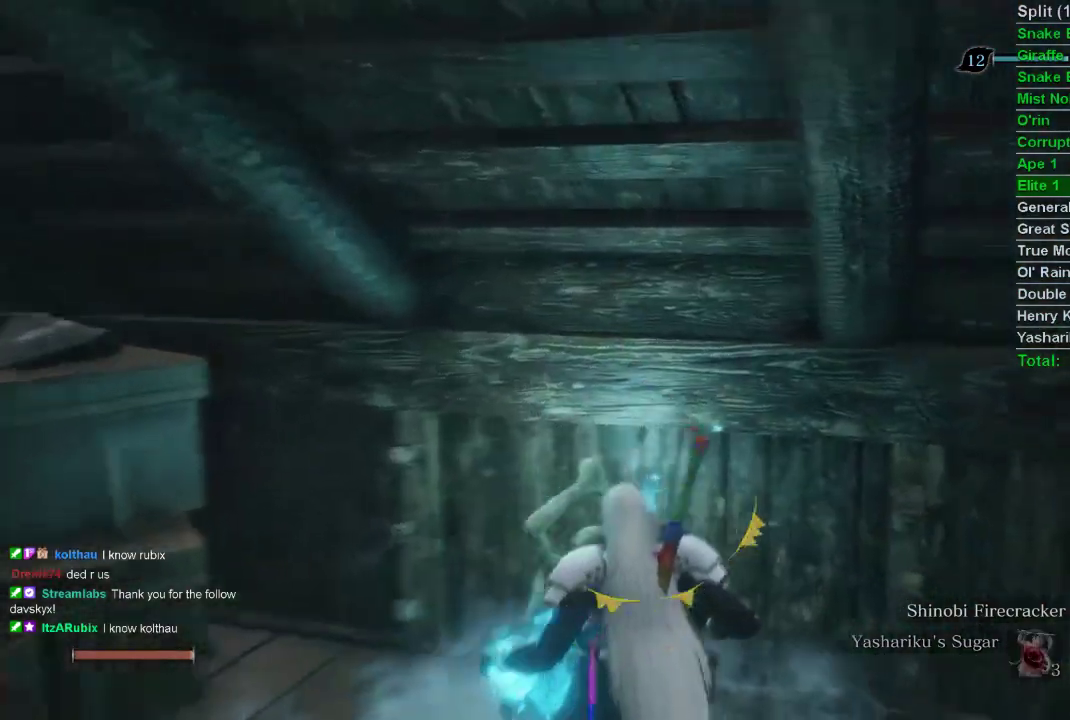
{"buttons": [], "left_stick": "center", "right_stick": "center", "events": [[133, "right_stick", "center"]]}
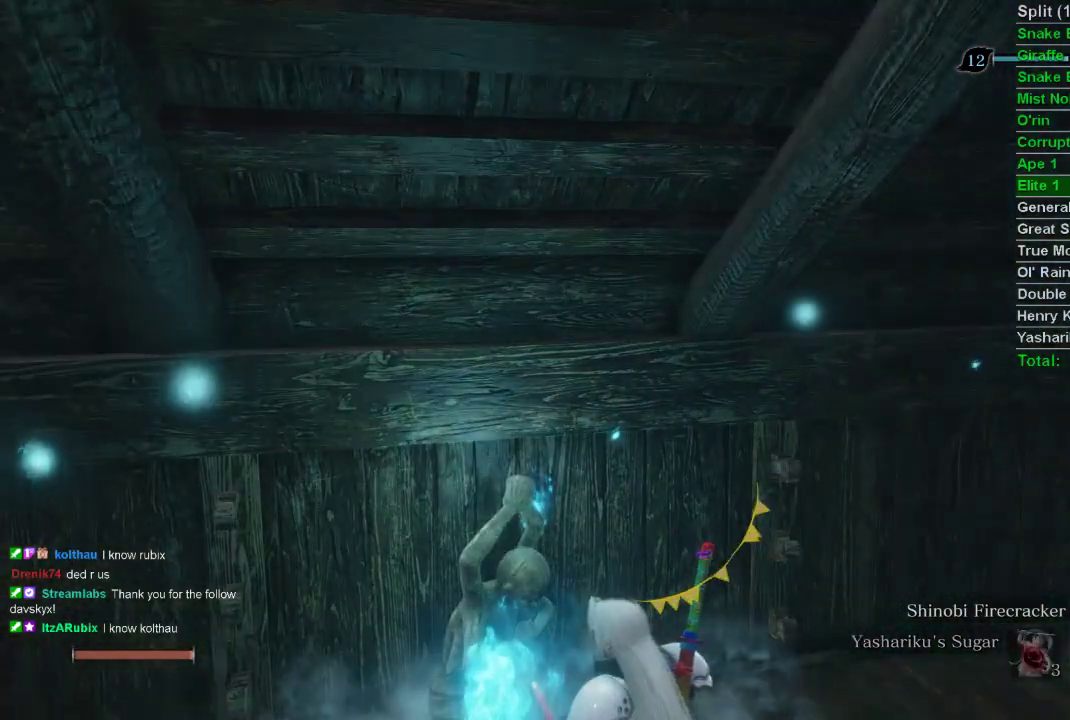
{"buttons": [], "left_stick": "center", "right_stick": "center", "events": [[400, "CROSS", "down"], [467, "CROSS", "up"]]}
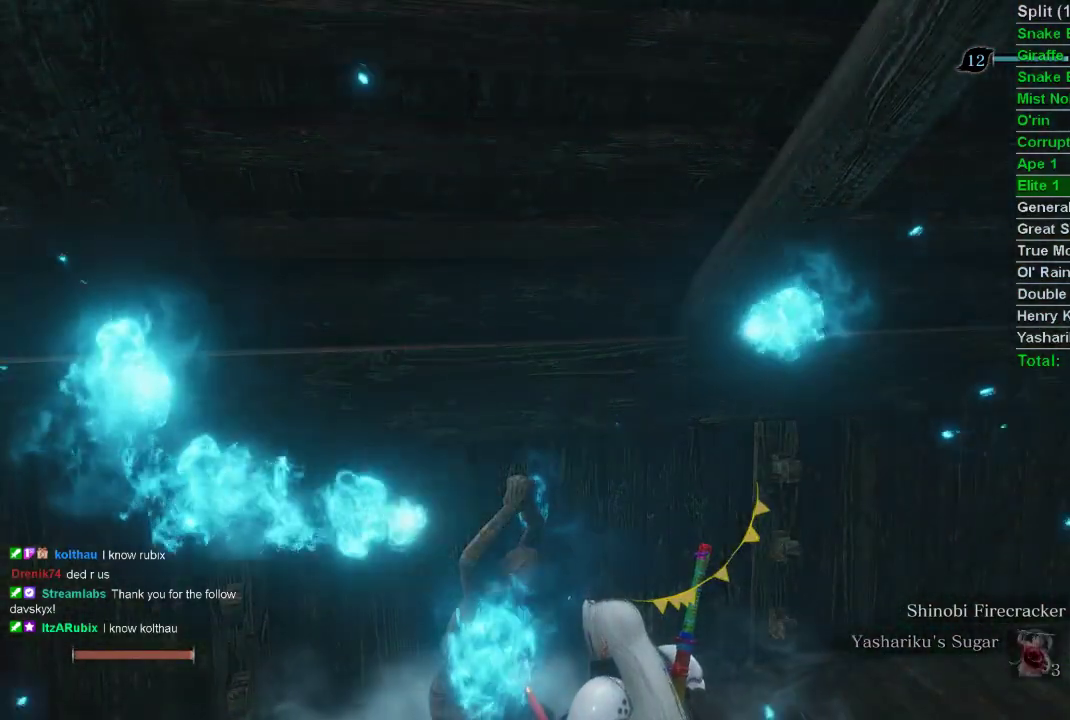
{"buttons": ["CROSS"], "left_stick": "center", "right_stick": "center", "events": [[50, "CROSS", "down"], [117, "CROSS", "up"], [183, "CROSS", "down"], [233, "CROSS", "up"], [350, "CROSS", "down"], [400, "CROSS", "up"], [483, "CROSS", "down"]]}
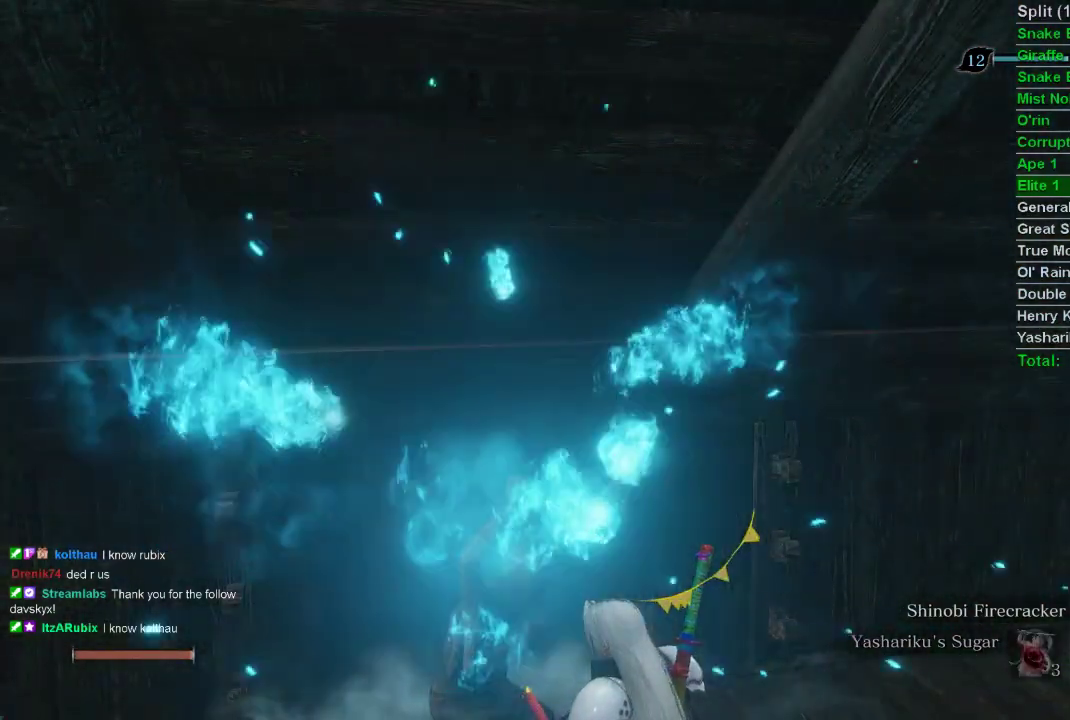
{"buttons": [], "left_stick": "center", "right_stick": "center", "events": [[50, "CROSS", "up"], [117, "CROSS", "down"], [217, "CROSS", "up"], [300, "CROSS", "down"], [367, "CROSS", "up"], [467, "CROSS", "down"], [500, "CROSS", "up"]]}
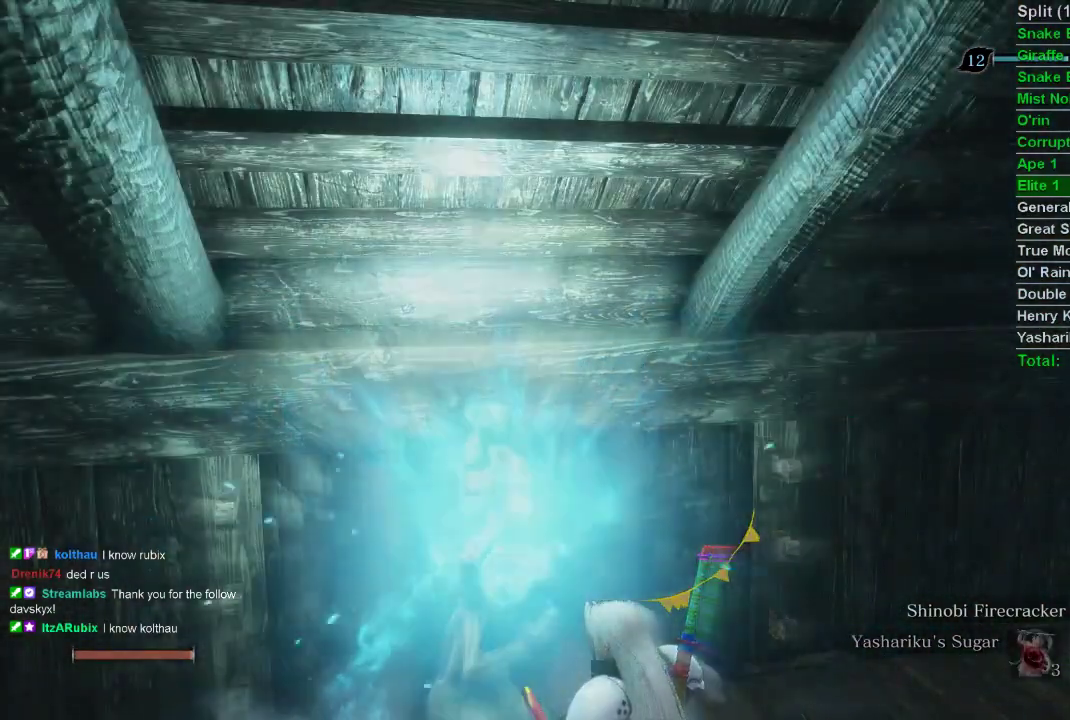
{"buttons": [], "left_stick": "center", "right_stick": "center", "events": [[83, "CROSS", "down"], [167, "CROSS", "up"], [267, "CROSS", "down"], [317, "CROSS", "up"], [417, "CROSS", "down"], [467, "CROSS", "up"]]}
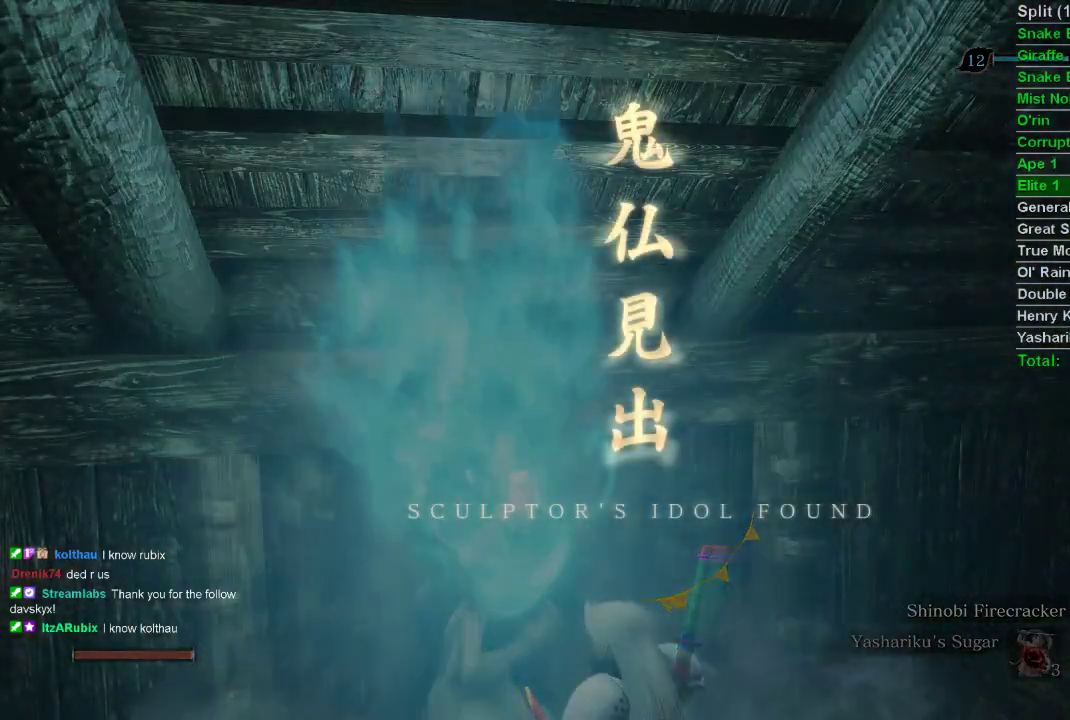
{"buttons": [], "left_stick": "center", "right_stick": "center", "events": [[67, "CROSS", "down"], [150, "CROSS", "up"], [217, "CROSS", "down"], [300, "CROSS", "up"], [367, "CROSS", "down"], [433, "CROSS", "up"]]}
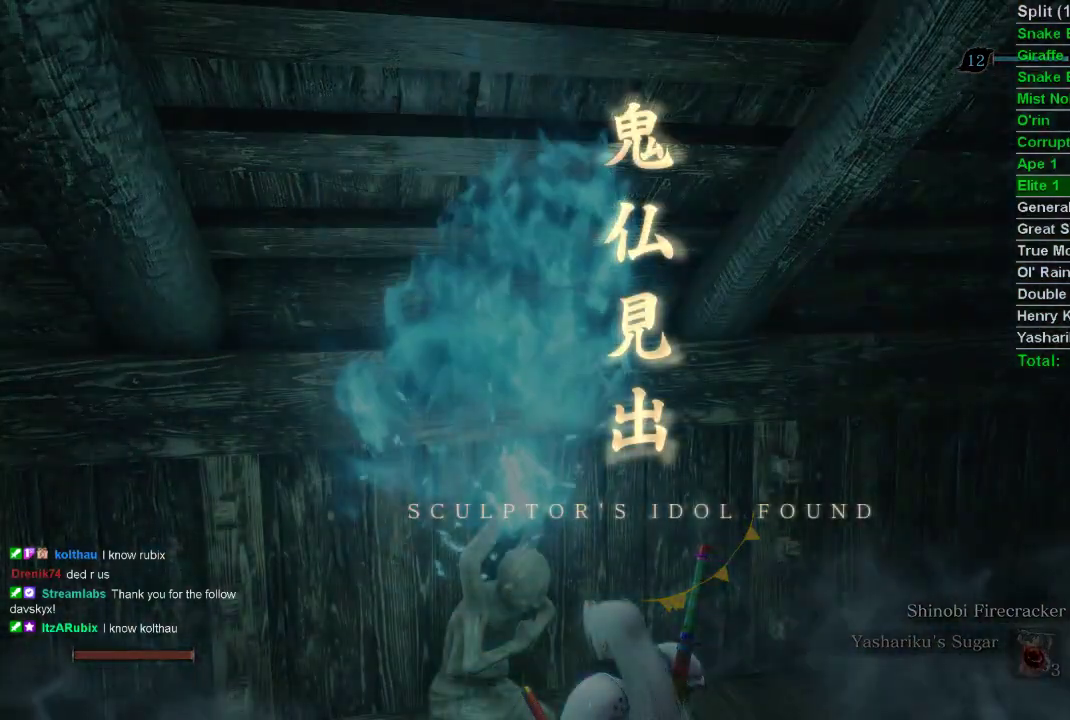
{"buttons": ["CROSS"], "left_stick": "center", "right_stick": "center", "events": [[33, "CROSS", "down"], [83, "CROSS", "up"], [167, "CROSS", "down"], [267, "CROSS", "up"], [350, "CROSS", "down"], [400, "CROSS", "up"], [483, "CROSS", "down"]]}
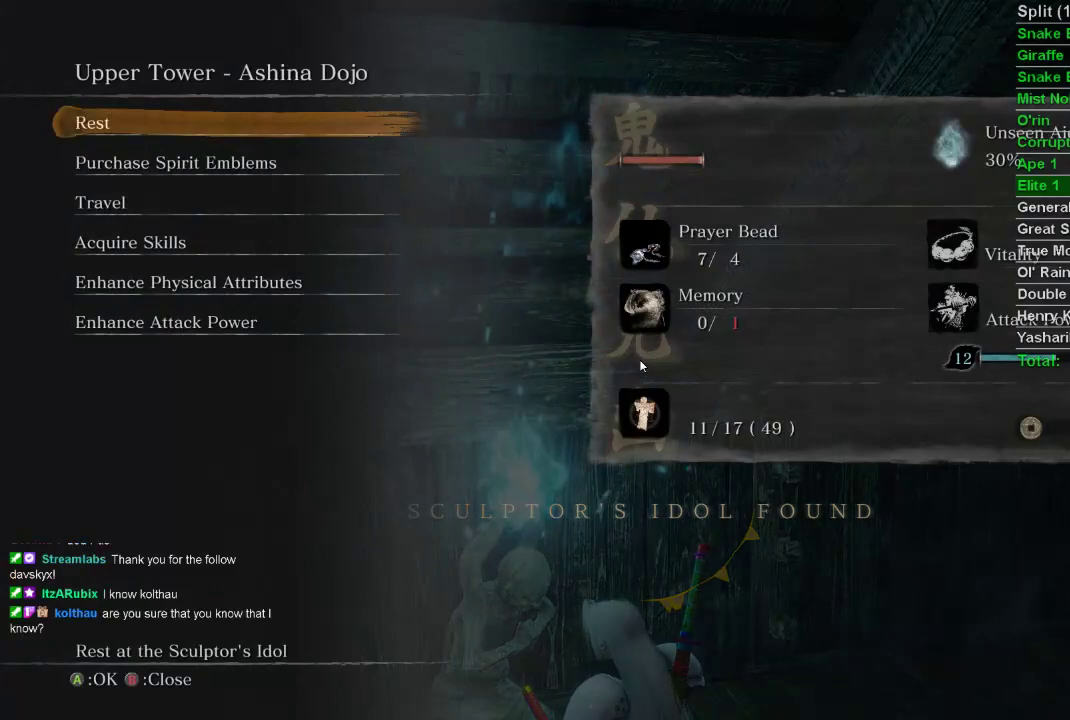
{"buttons": [], "left_stick": "center", "right_stick": "center", "events": [[67, "CROSS", "up"], [150, "CROSS", "down"], [233, "CROSS", "up"], [300, "CROSS", "down"], [383, "CROSS", "up"]]}
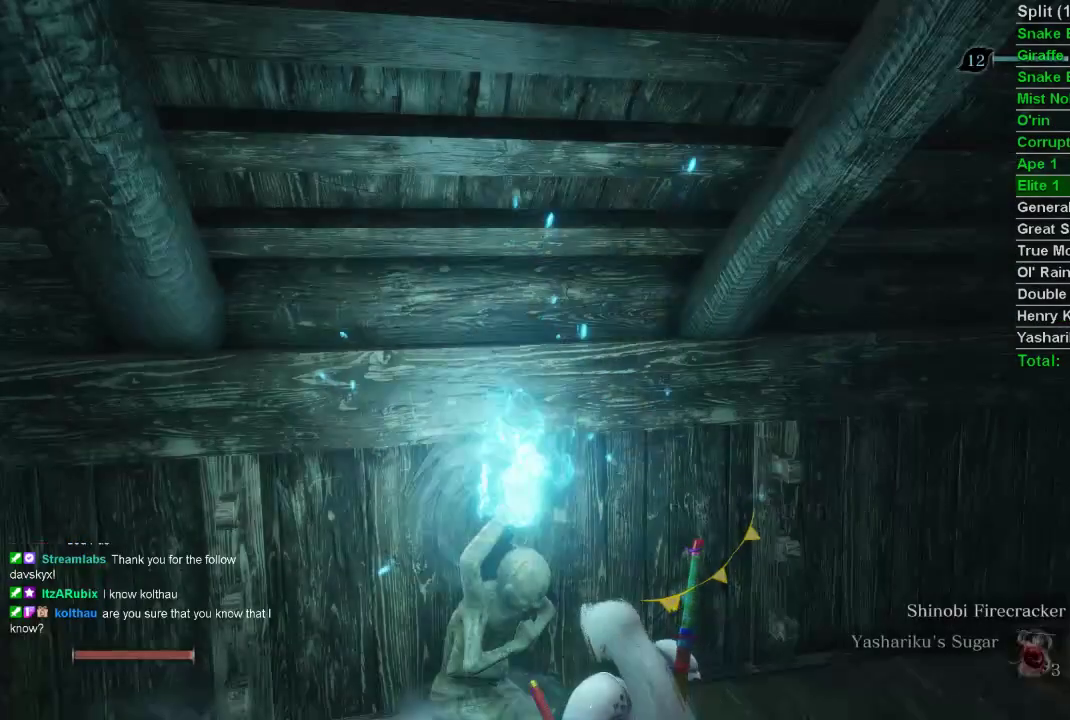
{"buttons": [], "left_stick": "center", "right_stick": "center", "events": []}
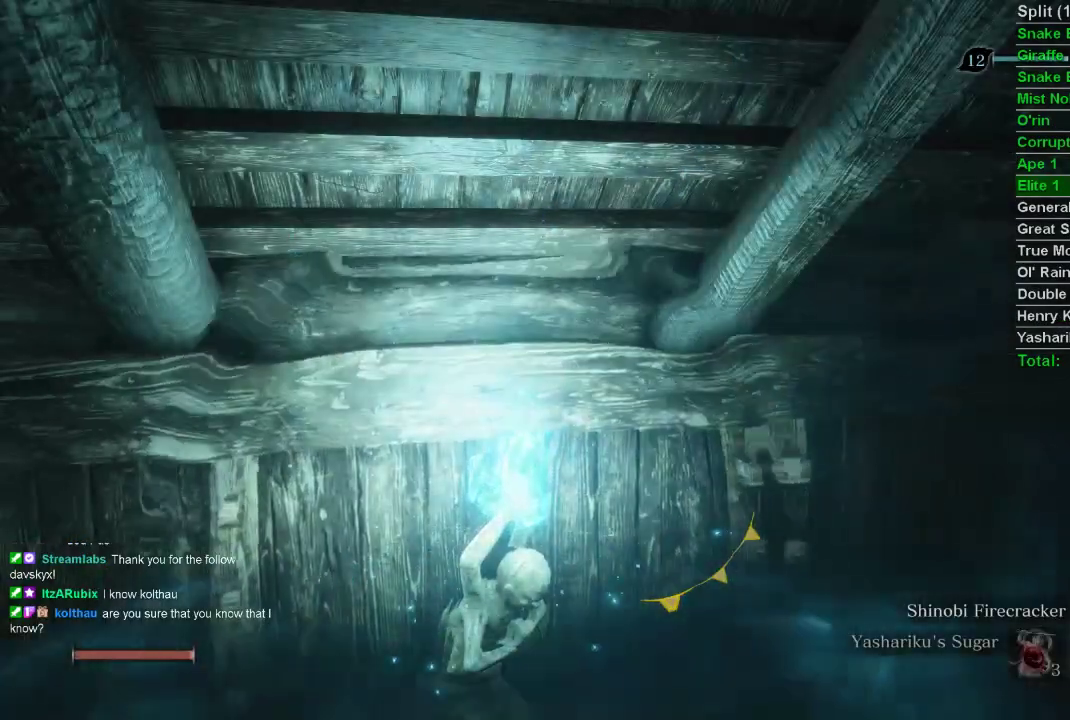
{"buttons": [], "left_stick": "center", "right_stick": "right", "events": [[67, "right_stick", "right"]]}
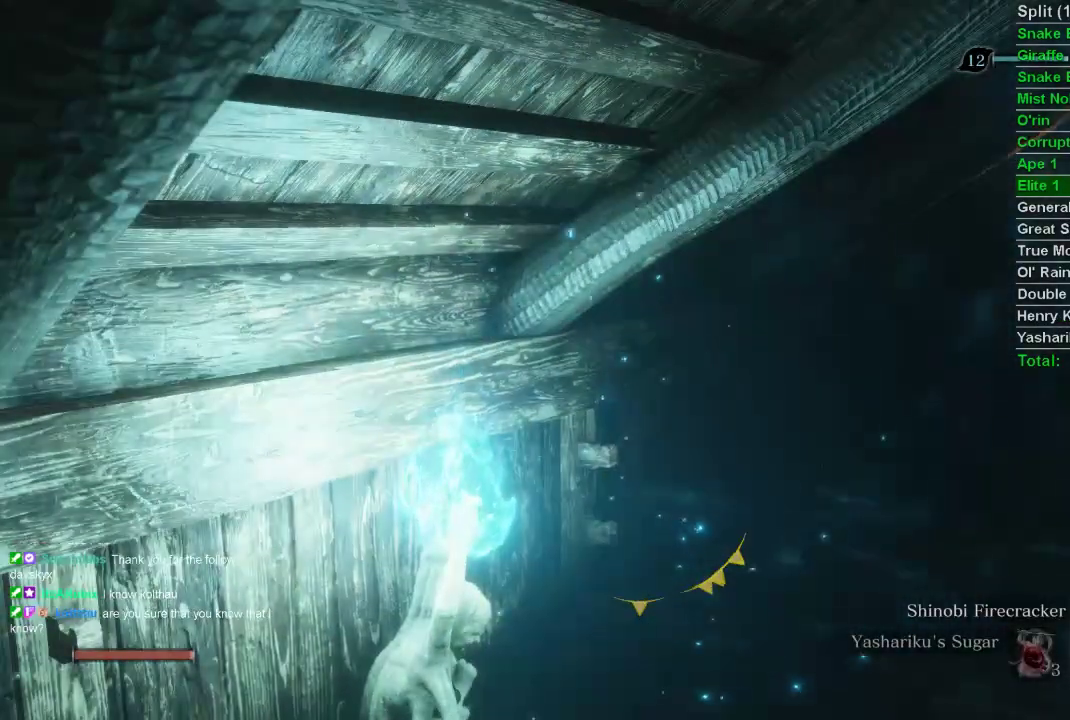
{"buttons": [], "left_stick": "center", "right_stick": "center", "events": [[367, "right_stick", "center"]]}
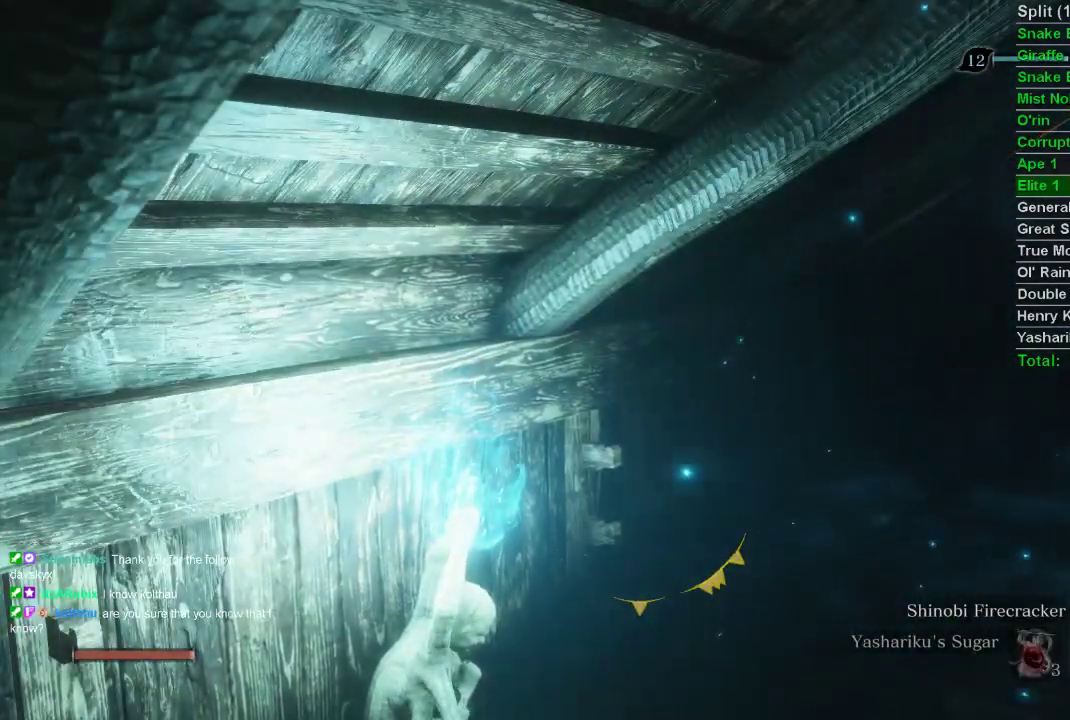
{"buttons": [], "left_stick": "center", "right_stick": "center", "events": []}
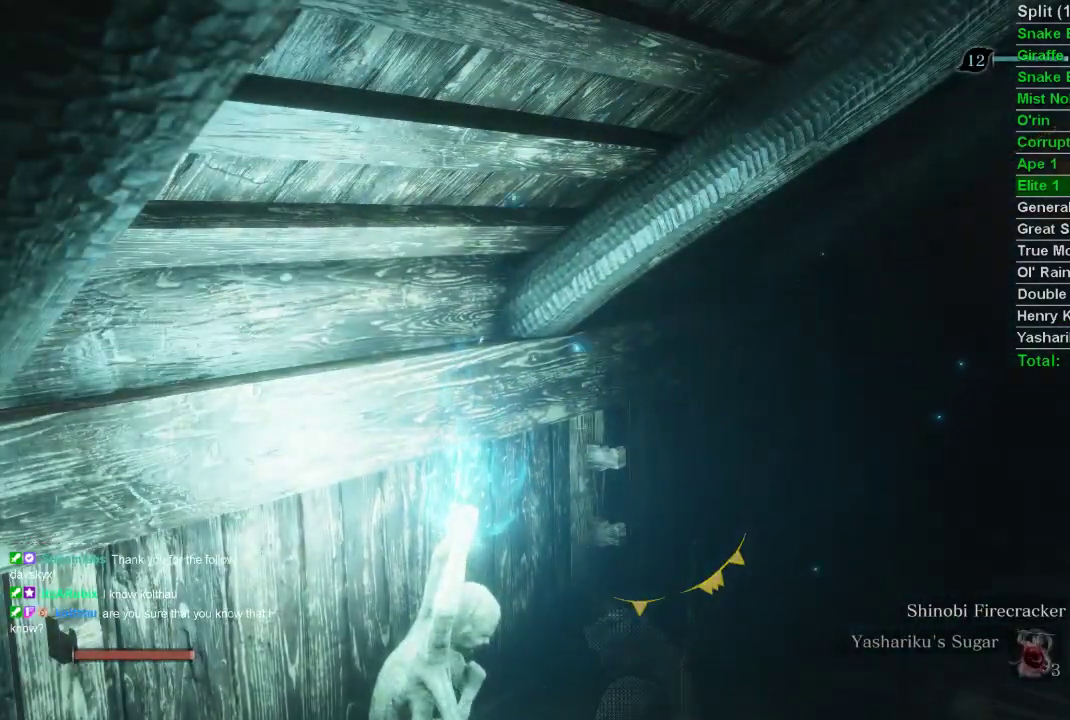
{"buttons": [], "left_stick": "center", "right_stick": "center", "events": []}
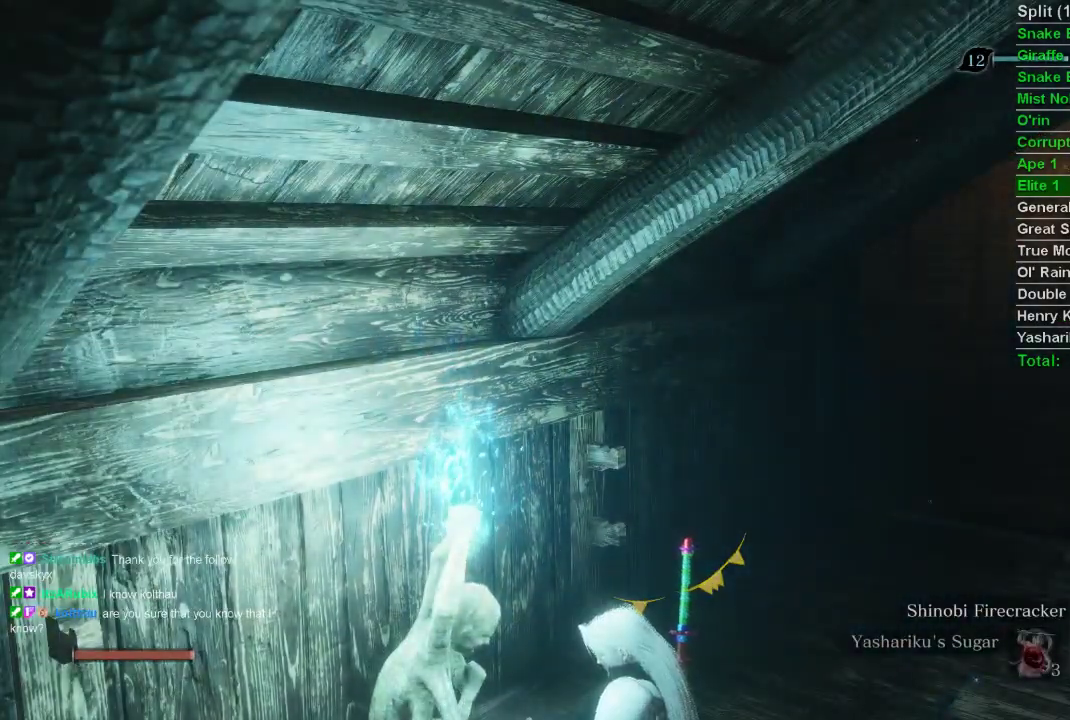
{"buttons": [], "left_stick": "center", "right_stick": "center", "events": [[67, "CIRCLE", "down"], [167, "CIRCLE", "up"], [200, "CIRCLE", "down"], [317, "CIRCLE", "up"], [367, "CIRCLE", "down"], [450, "CIRCLE", "up"]]}
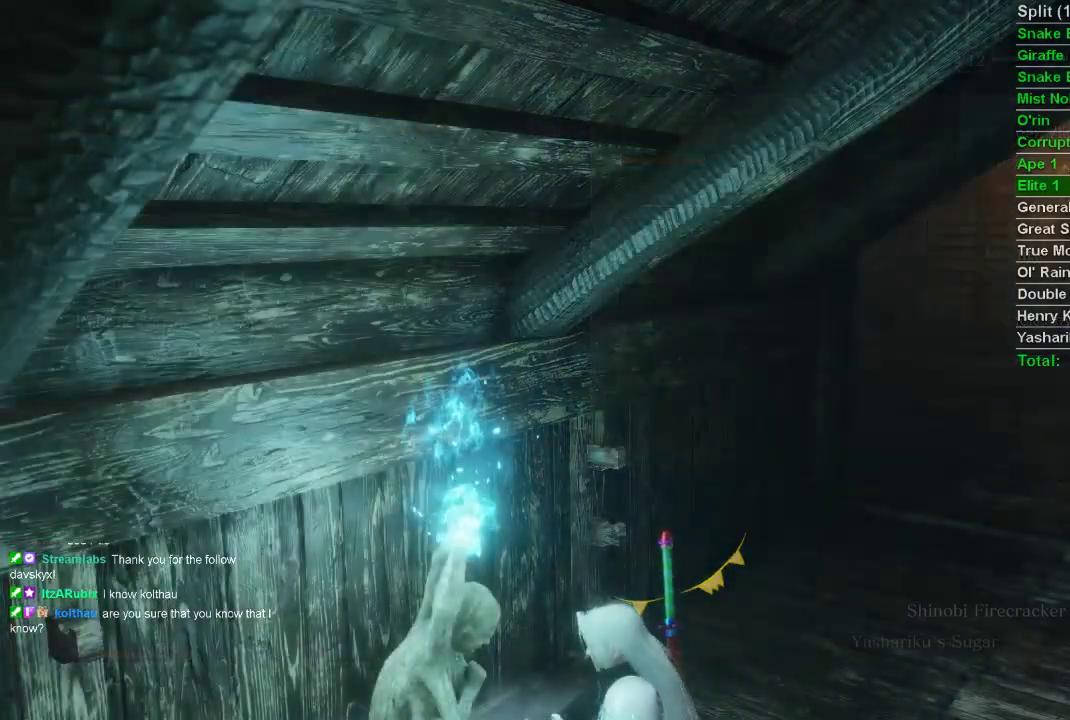
{"buttons": [], "left_stick": "up", "right_stick": "right", "events": [[367, "right_stick", "right"], [467, "left_stick", "up"]]}
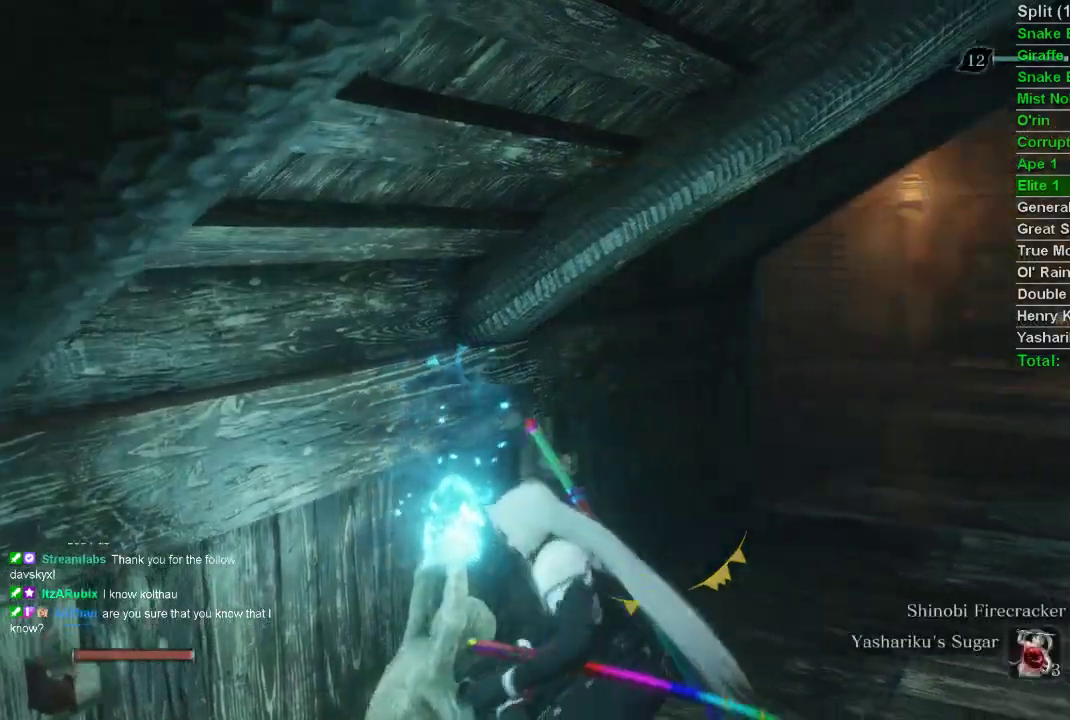
{"buttons": ["CIRCLE"], "left_stick": "up", "right_stick": "center", "events": [[300, "right_stick", "center"], [317, "CIRCLE", "down"]]}
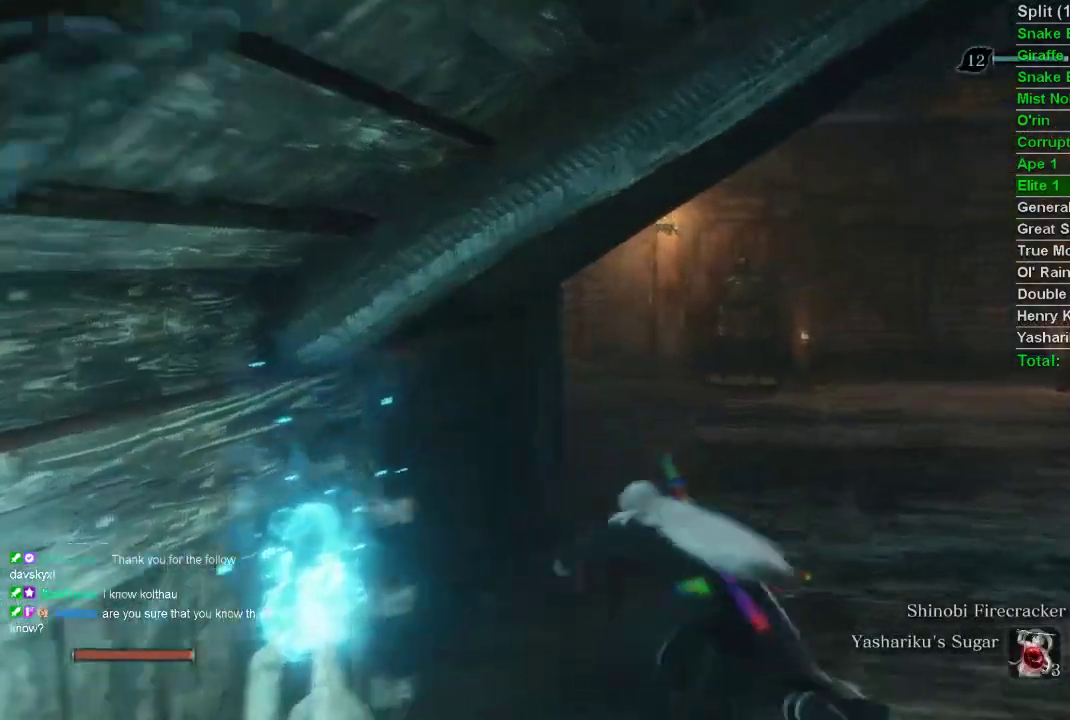
{"buttons": ["CIRCLE"], "left_stick": "up", "right_stick": "center", "events": []}
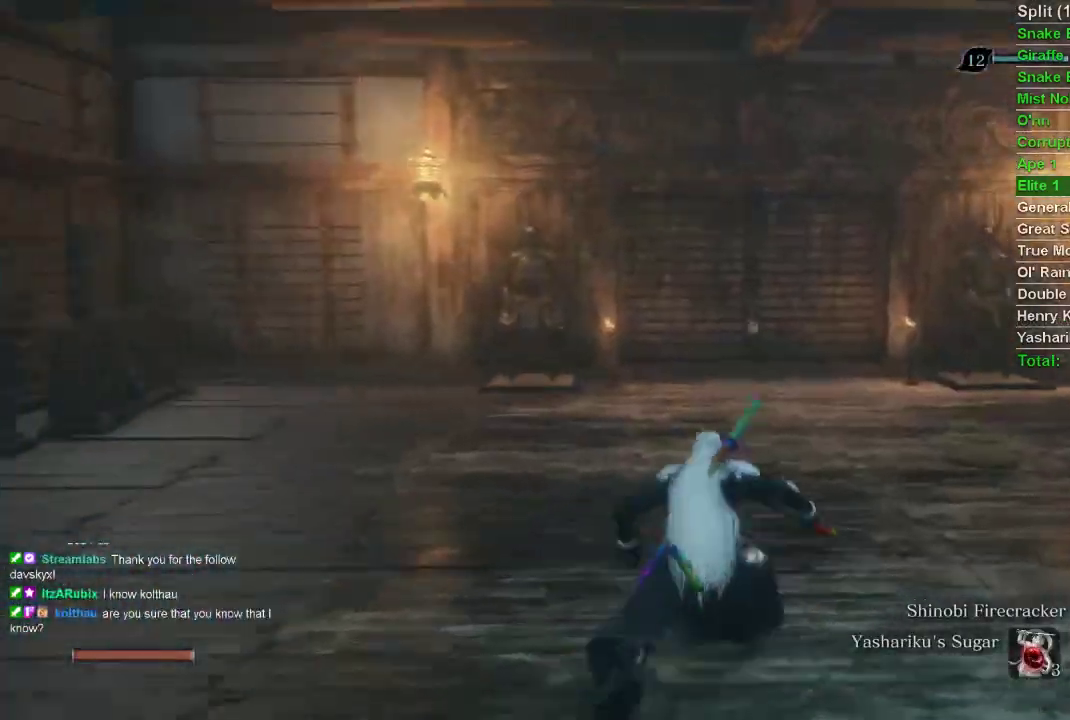
{"buttons": ["CIRCLE"], "left_stick": "up", "right_stick": "center", "events": []}
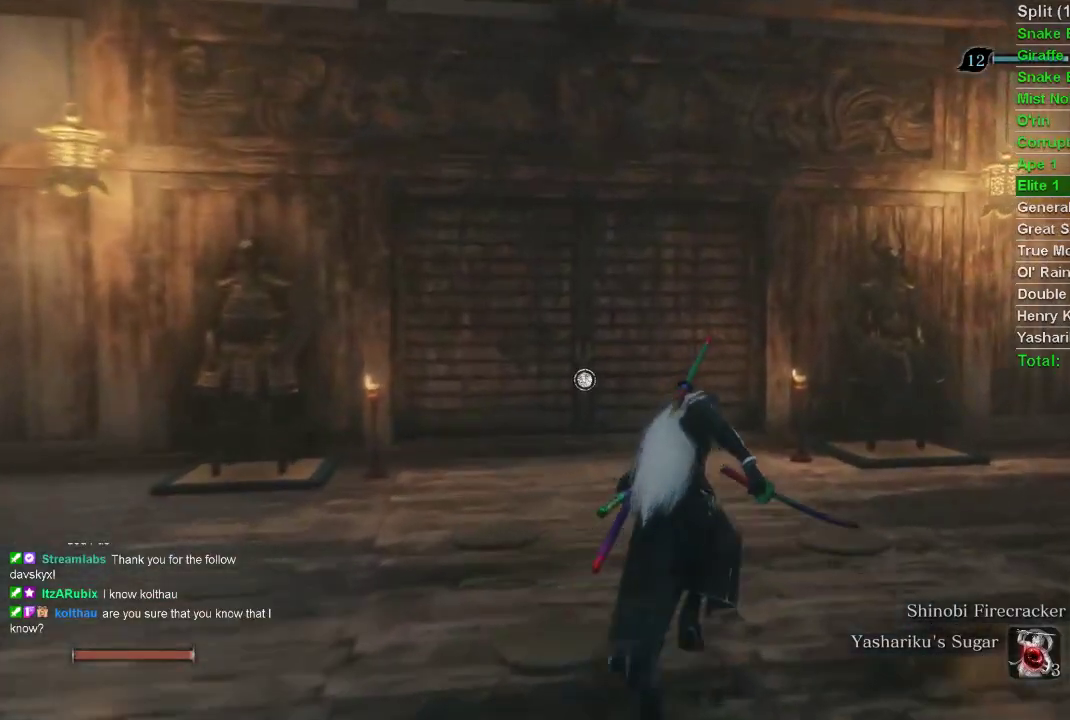
{"buttons": ["CIRCLE"], "left_stick": "up", "right_stick": "center", "events": []}
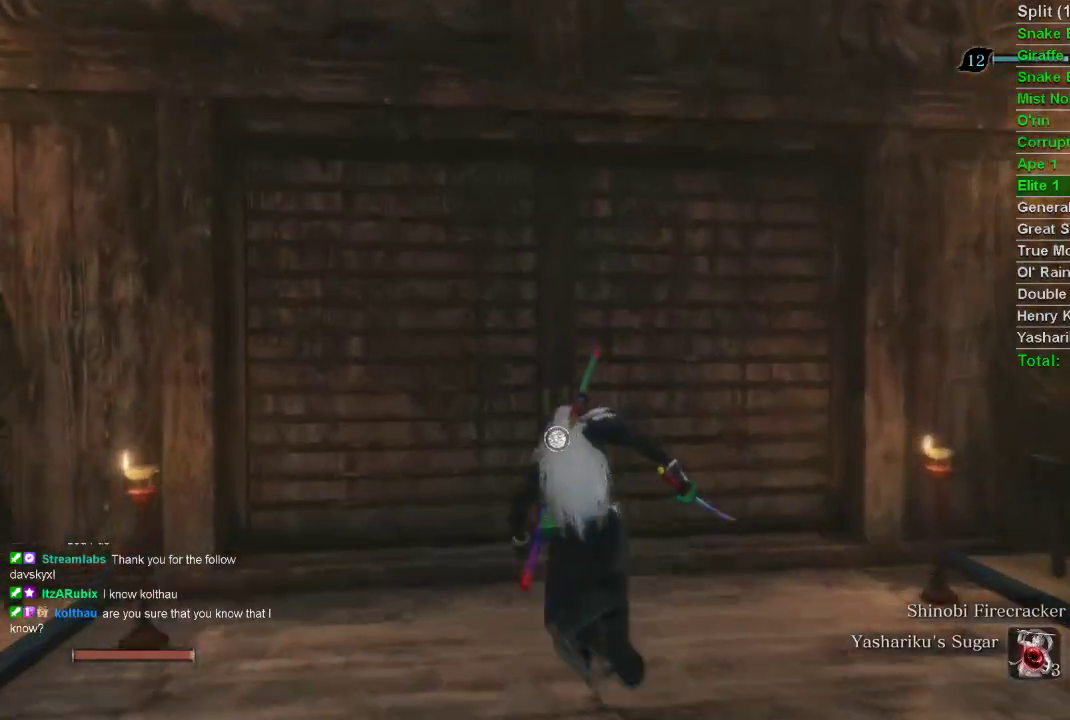
{"buttons": [], "left_stick": "center", "right_stick": "center", "events": [[50, "CIRCLE", "up"], [117, "SQUARE", "down"], [200, "SQUARE", "up"], [250, "SQUARE", "down"], [400, "SQUARE", "up"], [400, "left_stick", "center"]]}